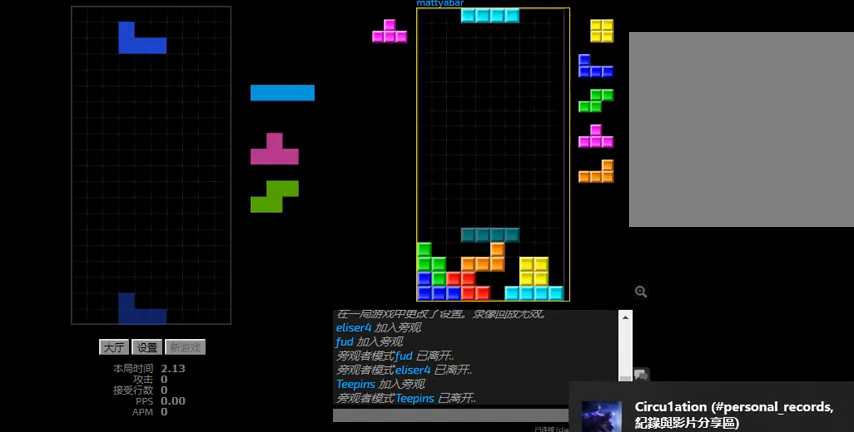
Gameplay with keyboard; each line is a JSON object with the keys held at the frame after it. "events" lists presses ("down") and releases ("up") of "hd", "l", "left", "r", "right" and "sd" between this image and that frame as [ms after this image, input, new state], when the widget could be followed in between. No other keys are recorded. Mouse input is not recorded. Key names are as the overlay labels them; some are game actions (e.g. jump) rather than physical keys.
{"keys": [], "events": [[367, "right", "down"], [467, "right", "up"]]}
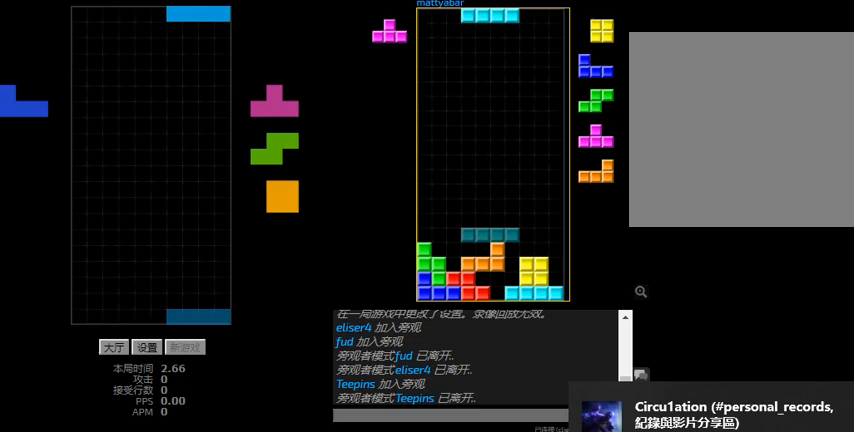
{"keys": ["right"], "events": [[200, "left", "down"], [434, "left", "up"], [500, "right", "down"]]}
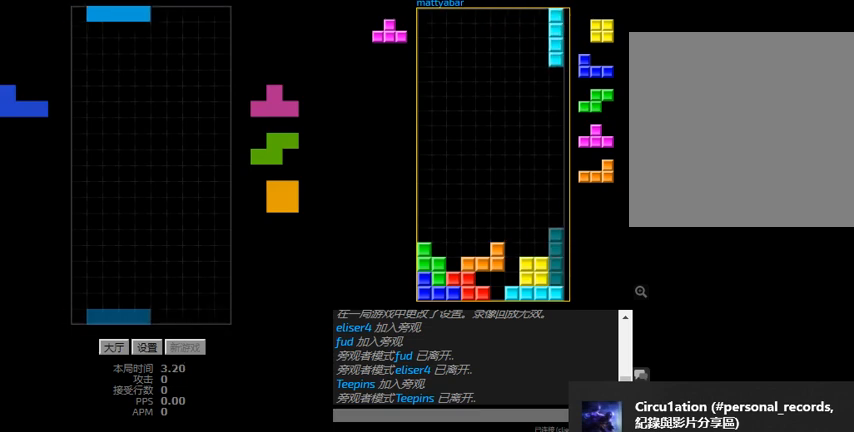
{"keys": [], "events": [[200, "right", "up"], [334, "right", "down"], [434, "right", "up"]]}
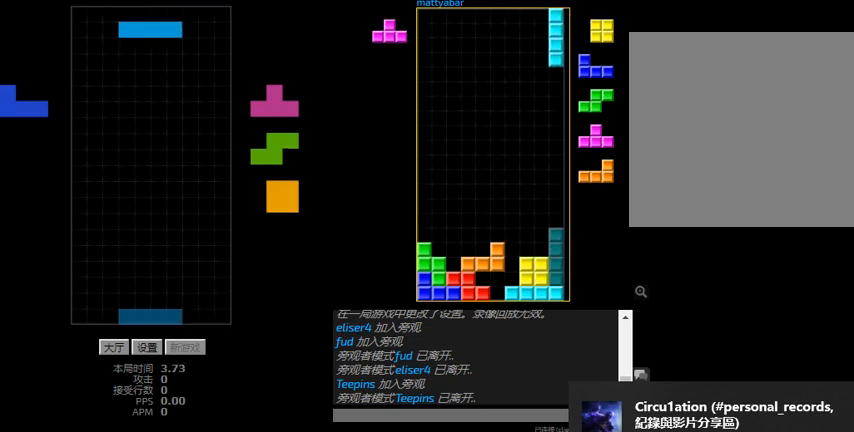
{"keys": ["hd", "right"], "events": [[34, "hd", "down"], [167, "l", "down"], [167, "right", "down"], [234, "hd", "up"], [367, "l", "up"], [367, "right", "up"], [434, "hd", "down"], [467, "right", "down"]]}
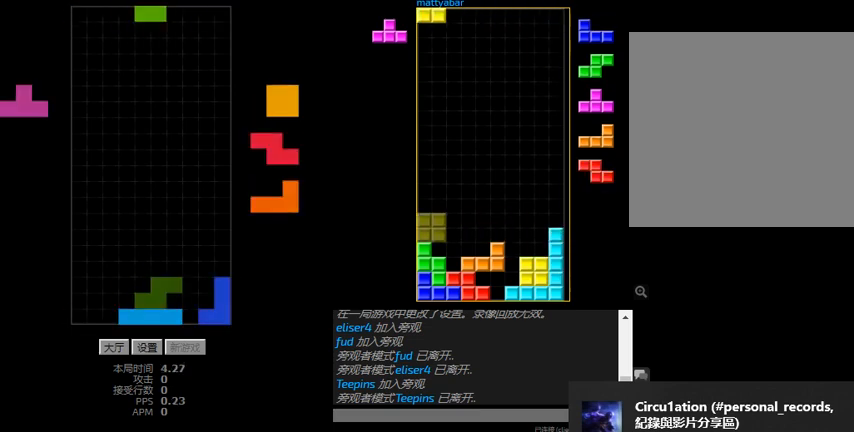
{"keys": [], "events": [[34, "right", "up"], [134, "left", "down"], [167, "hd", "up"], [267, "hd", "down"], [300, "left", "up"], [334, "l", "down"], [400, "hd", "up"], [400, "left", "down"], [434, "l", "up"], [467, "left", "up"]]}
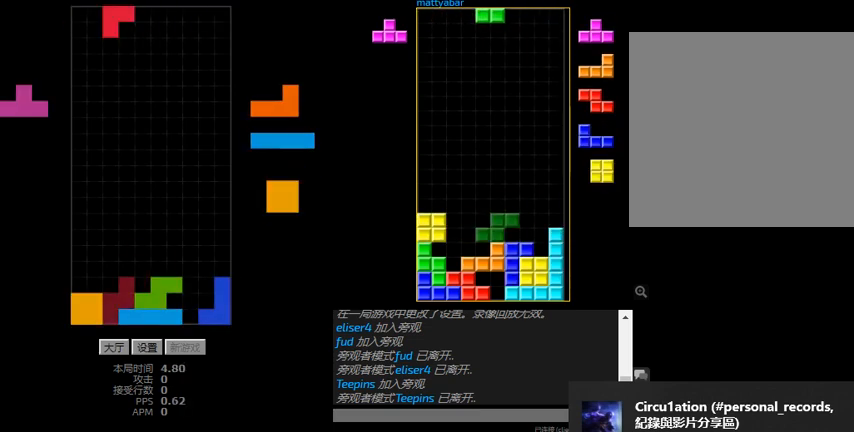
{"keys": ["l", "left", "sd"], "events": [[100, "hd", "down"], [200, "right", "down"], [234, "hd", "up"], [334, "l", "down"], [400, "right", "up"], [467, "left", "down"], [467, "sd", "down"]]}
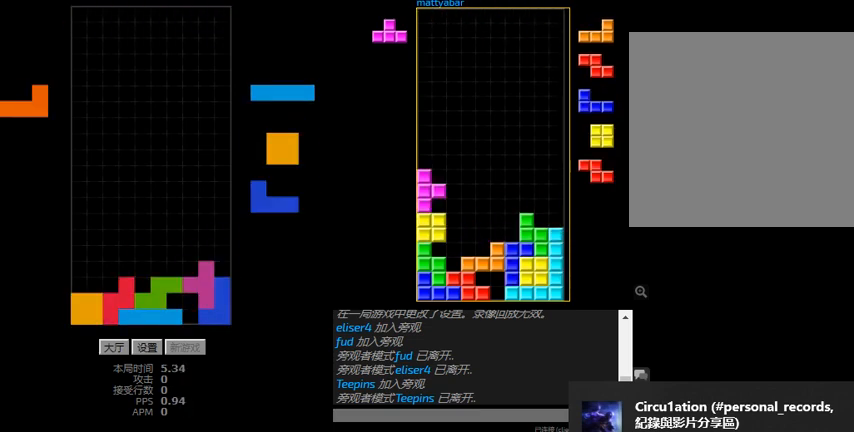
{"keys": ["left"], "events": [[34, "left", "up"], [100, "sd", "up"], [134, "hd", "down"], [200, "l", "up"], [300, "hd", "up"], [400, "left", "down"]]}
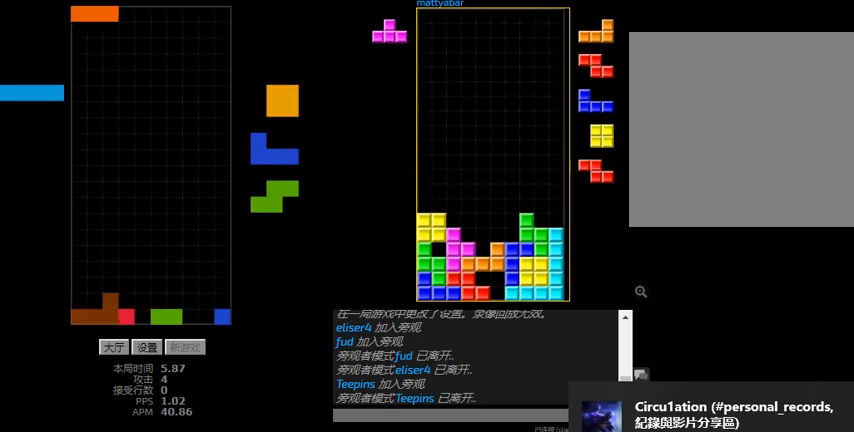
{"keys": ["hd", "left"], "events": [[67, "hd", "down"], [200, "left", "up"], [234, "l", "down"], [267, "right", "down"], [334, "hd", "up"], [400, "l", "up"], [434, "left", "down"], [467, "right", "up"], [500, "hd", "down"]]}
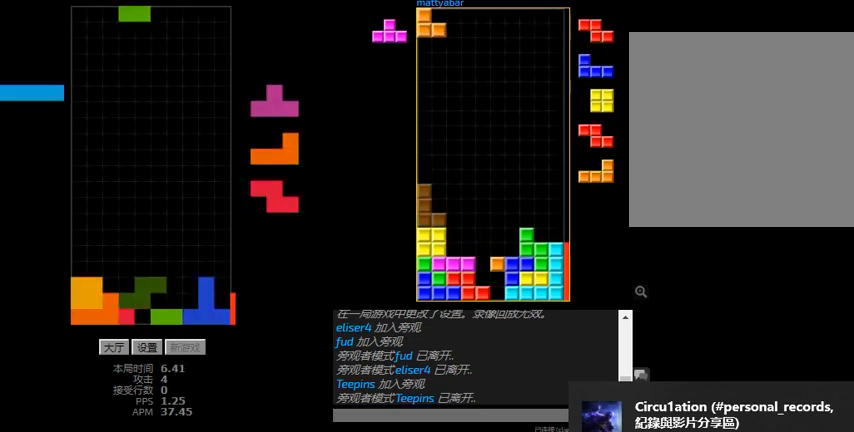
{"keys": ["right"], "events": [[34, "left", "up"], [67, "right", "down"], [100, "hd", "up"], [100, "r", "down"], [234, "hd", "down"], [234, "r", "up"], [234, "right", "up"], [300, "l", "down"], [300, "left", "down"], [367, "hd", "up"], [467, "l", "up"], [467, "left", "up"], [467, "right", "down"]]}
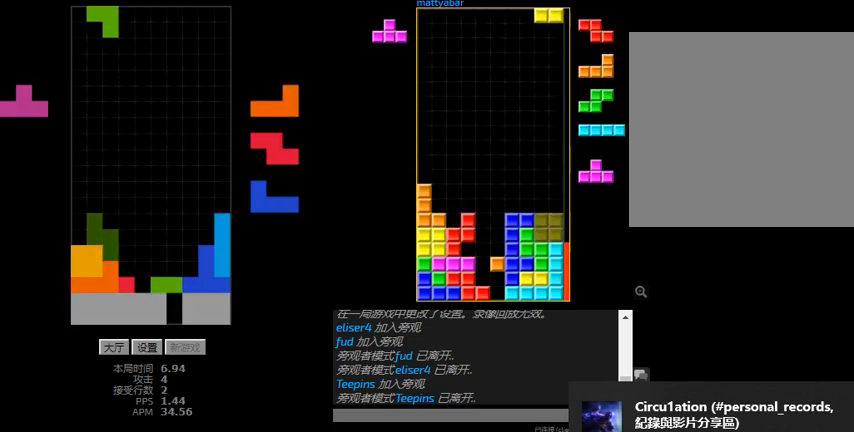
{"keys": ["r"], "events": [[34, "hd", "down"], [67, "right", "up"], [167, "hd", "up"], [434, "right", "down"], [500, "r", "down"], [500, "right", "up"]]}
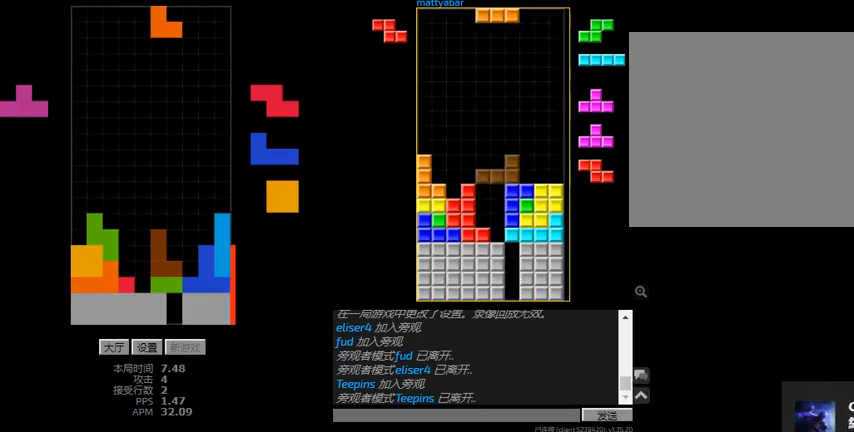
{"keys": ["right"], "events": [[34, "r", "up"], [67, "right", "down"], [167, "right", "up"], [300, "hd", "down"], [334, "right", "down"], [367, "r", "down"], [434, "hd", "up"], [500, "r", "up"]]}
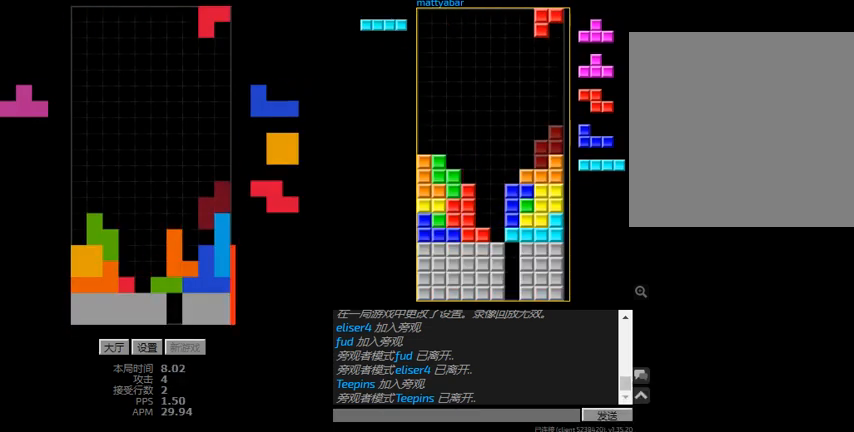
{"keys": ["hd"], "events": [[34, "left", "down"], [34, "right", "up"], [100, "hd", "down"], [200, "hd", "up"], [200, "r", "down"], [367, "hd", "down"], [400, "hd", "up"], [400, "r", "up"], [434, "left", "up"], [467, "hd", "down"]]}
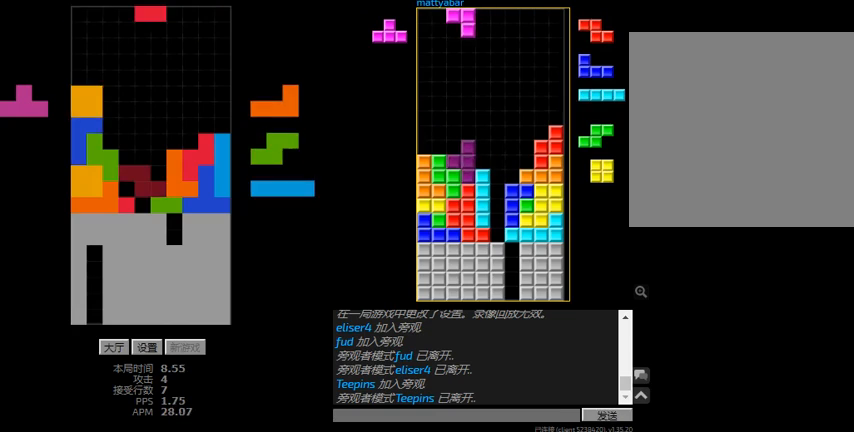
{"keys": ["hd"], "events": [[67, "hd", "up"], [367, "r", "down"], [467, "hd", "down"], [467, "r", "up"]]}
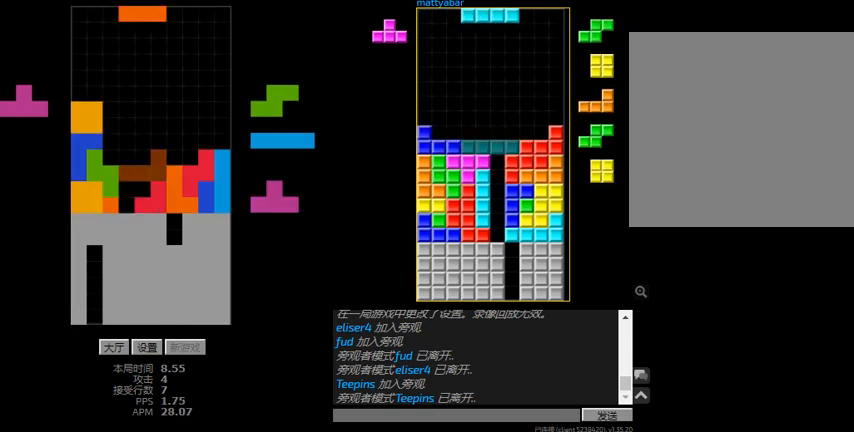
{"keys": ["hd"], "events": [[134, "hd", "up"], [367, "left", "down"], [400, "r", "down"], [434, "left", "up"], [467, "hd", "down"], [467, "r", "up"]]}
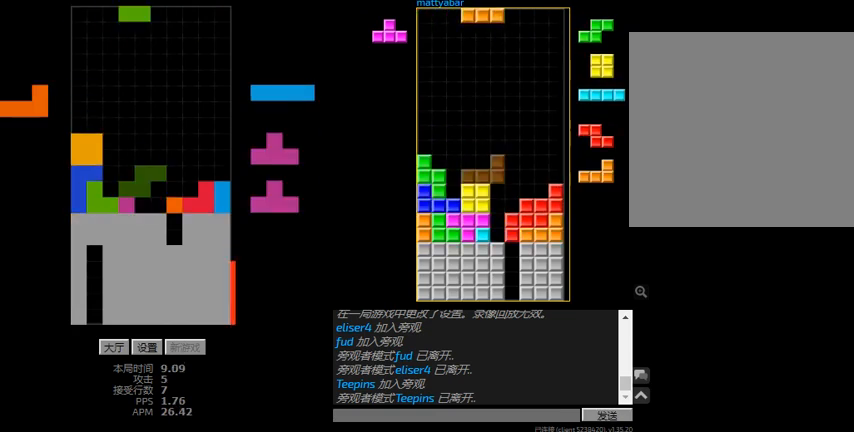
{"keys": [], "events": [[100, "hd", "up"]]}
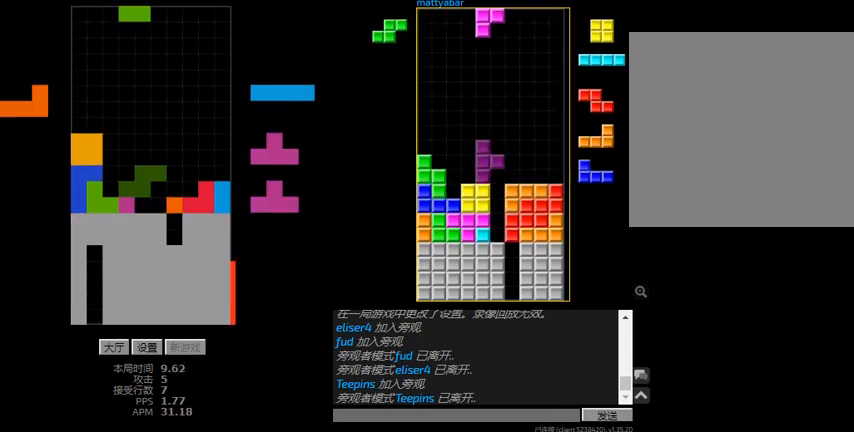
{"keys": ["r"], "events": [[167, "r", "down"], [300, "hd", "down"], [300, "r", "up"], [400, "r", "down"], [434, "hd", "up"]]}
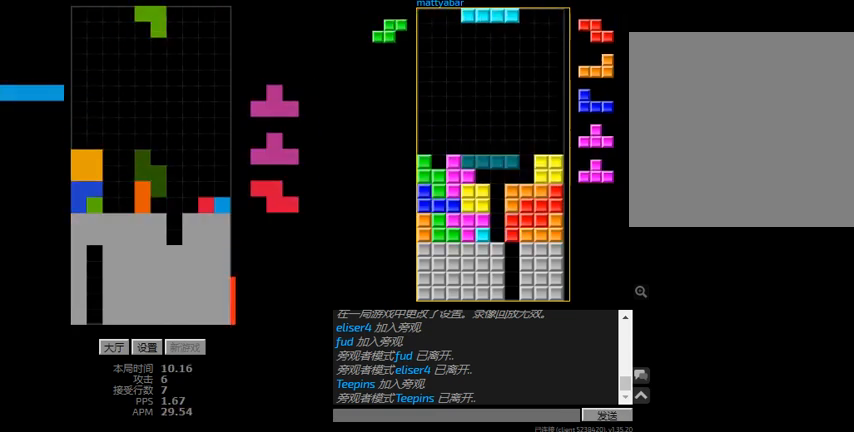
{"keys": [], "events": [[34, "r", "up"], [67, "hd", "down"], [167, "hd", "up"]]}
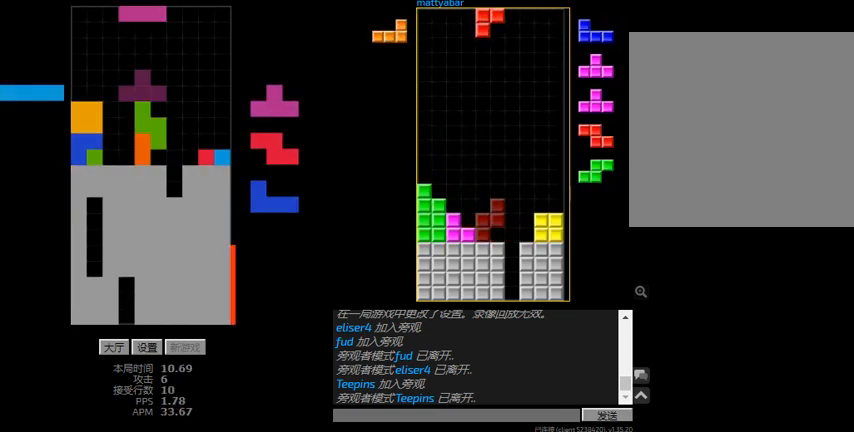
{"keys": [], "events": [[67, "r", "down"], [134, "r", "up"], [334, "l", "down"], [334, "left", "down"], [434, "left", "up"], [500, "l", "up"]]}
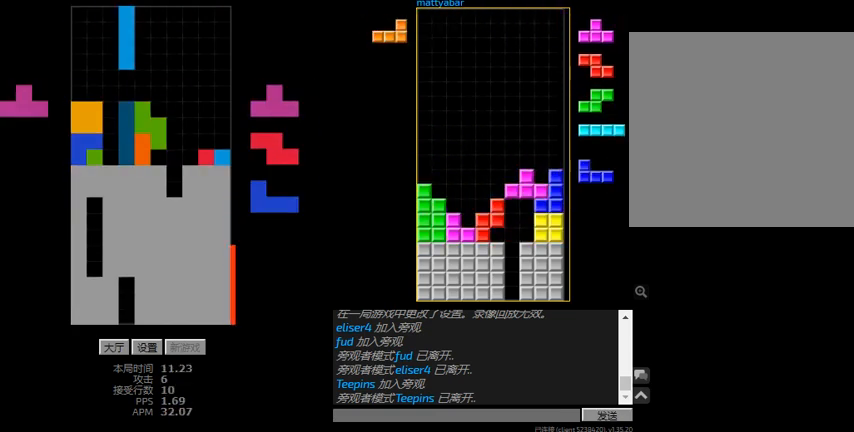
{"keys": ["hd"], "events": [[167, "right", "down"], [367, "hd", "down"], [367, "right", "up"]]}
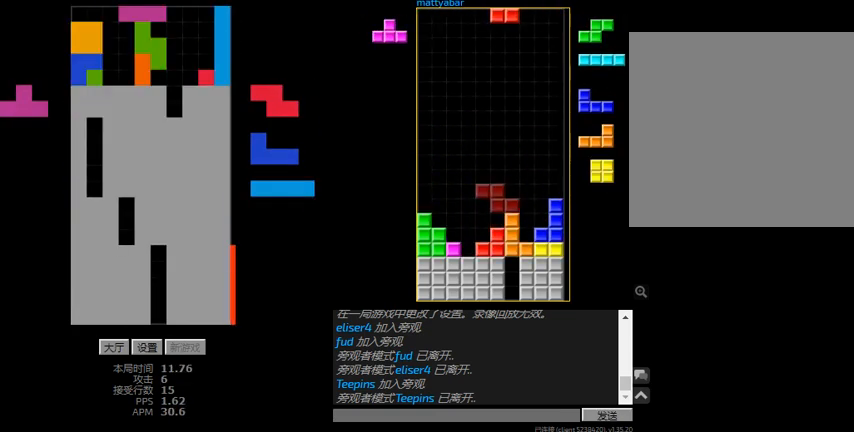
{"keys": [], "events": [[34, "hd", "up"], [234, "right", "down"], [434, "r", "down"], [467, "right", "up"], [500, "r", "up"]]}
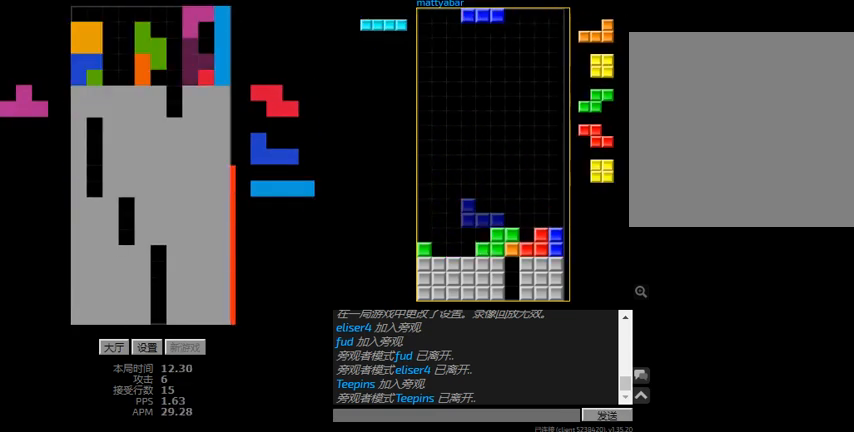
{"keys": ["sd"], "events": [[67, "left", "down"], [100, "sd", "down"], [267, "left", "up"], [267, "r", "down"], [367, "sd", "up"], [434, "r", "up"], [500, "sd", "down"]]}
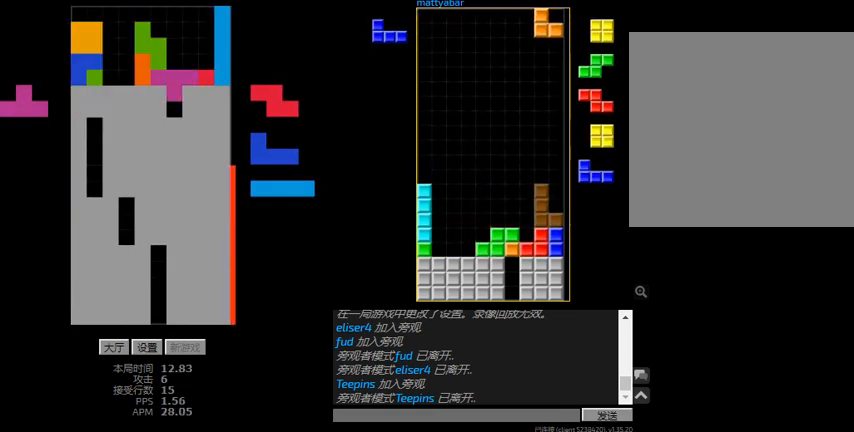
{"keys": [], "events": [[134, "sd", "up"]]}
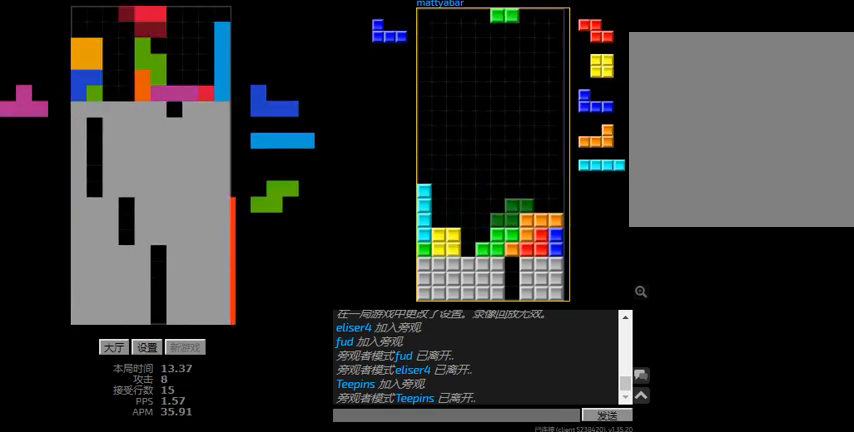
{"keys": ["left"], "events": [[267, "right", "down"], [467, "left", "down"], [500, "right", "up"]]}
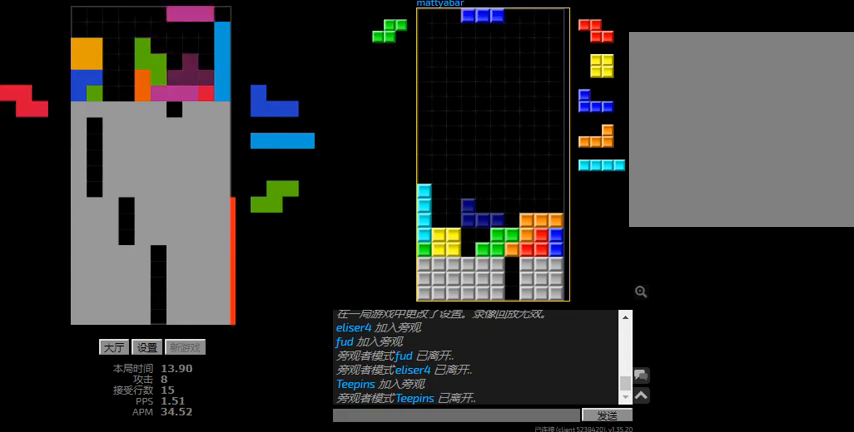
{"keys": [], "events": [[67, "hd", "down"], [67, "left", "up"], [200, "hd", "up"]]}